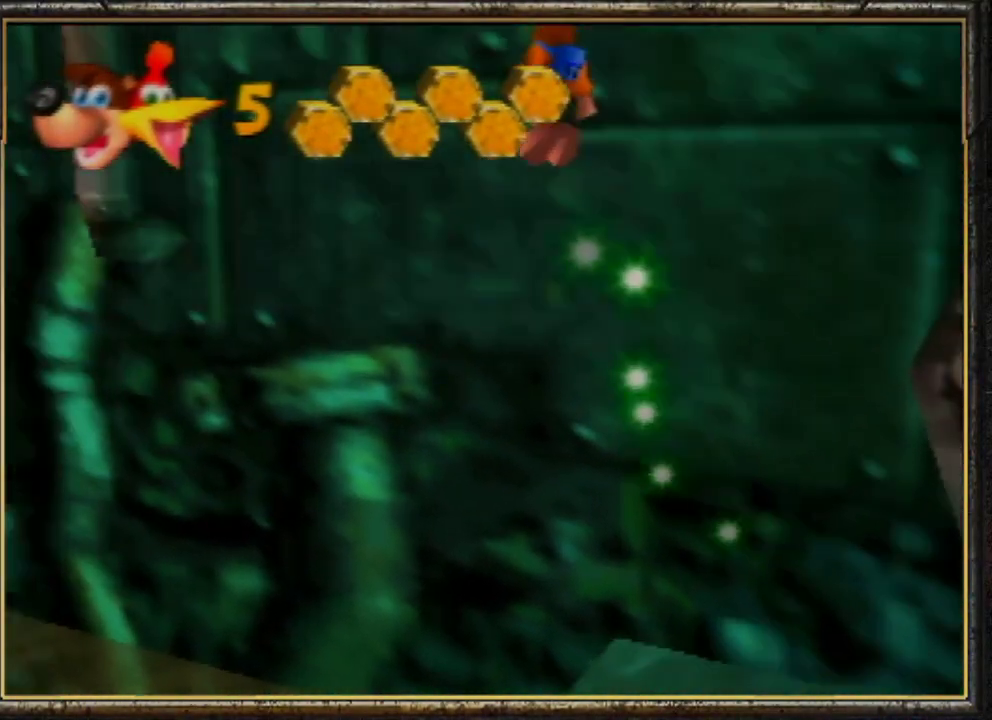
Gameplay with a controller (Nintendo layout); each line is a JSON object with the inputs held at the frame after it. "events" lists button and stick changes between this image and that frame as [ms after this image, input, new state], when the widget could be followed in between. Not read: L3 R3.
{"buttons": ["A"], "left_stick": "up-left", "events": [[367, "A", "up"], [467, "A", "down"]]}
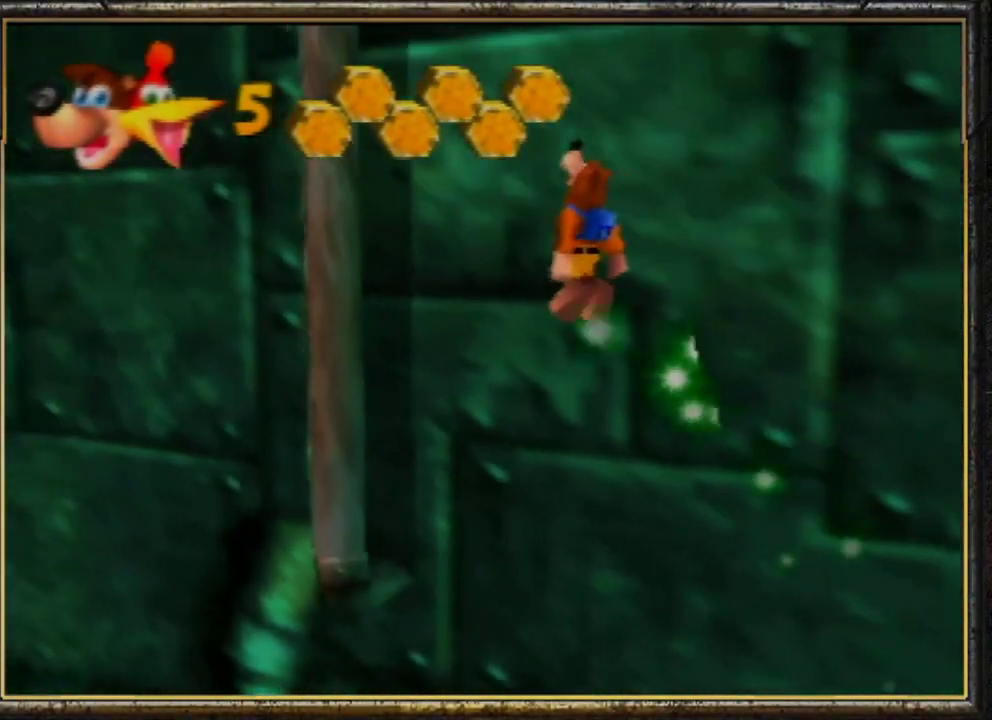
{"buttons": [], "left_stick": "up-left", "events": [[400, "A", "up"]]}
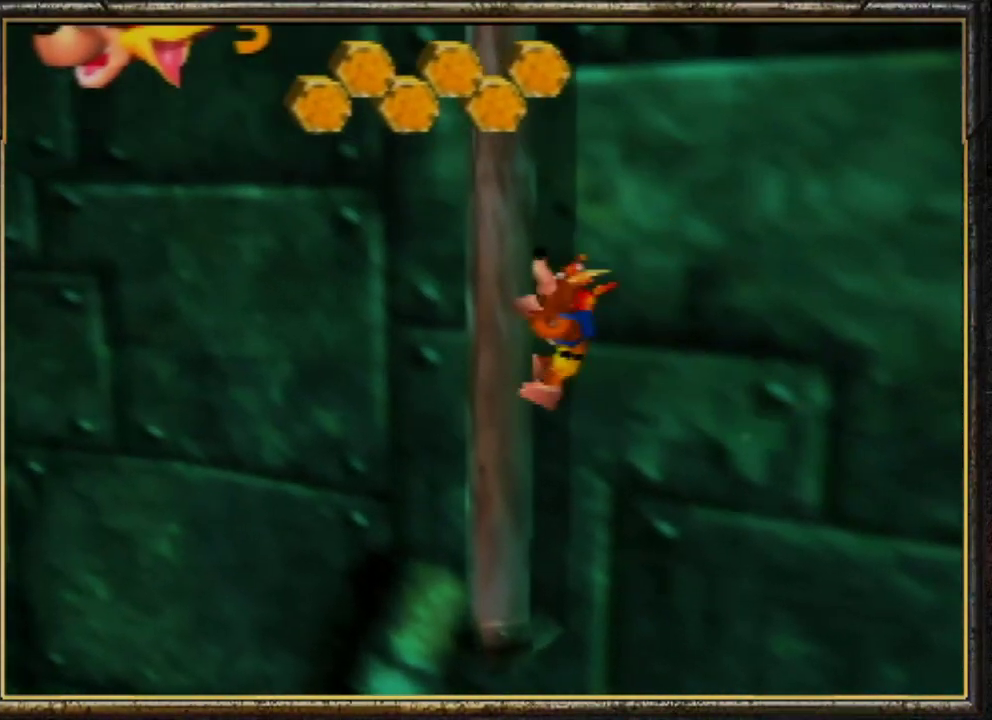
{"buttons": [], "left_stick": "up-left", "events": []}
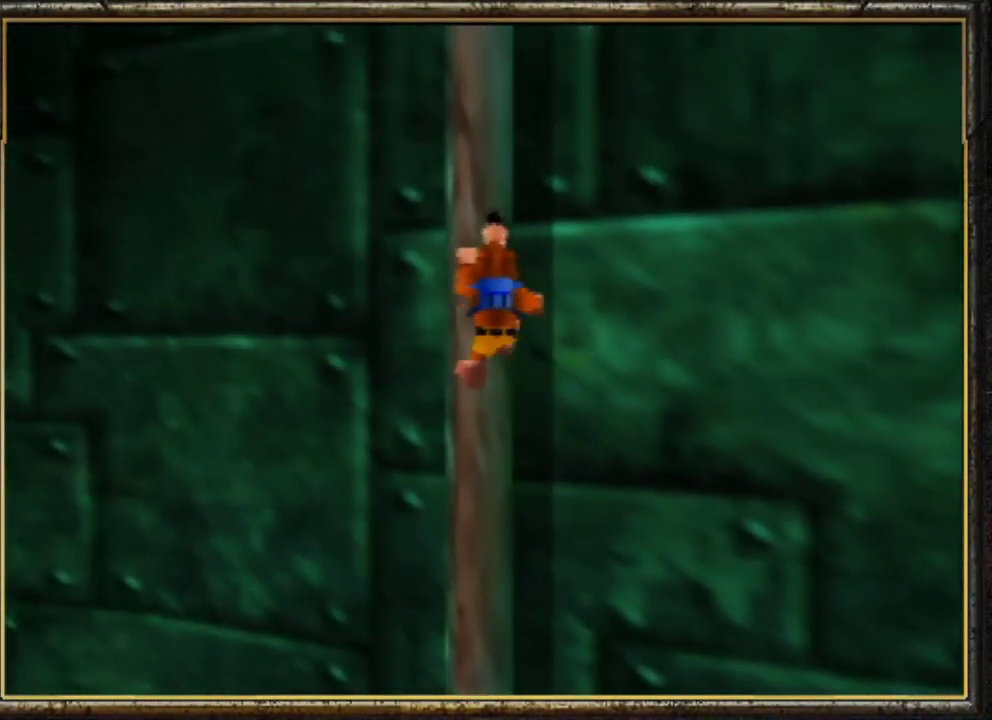
{"buttons": [], "left_stick": "up", "events": [[167, "left_stick", "up"]]}
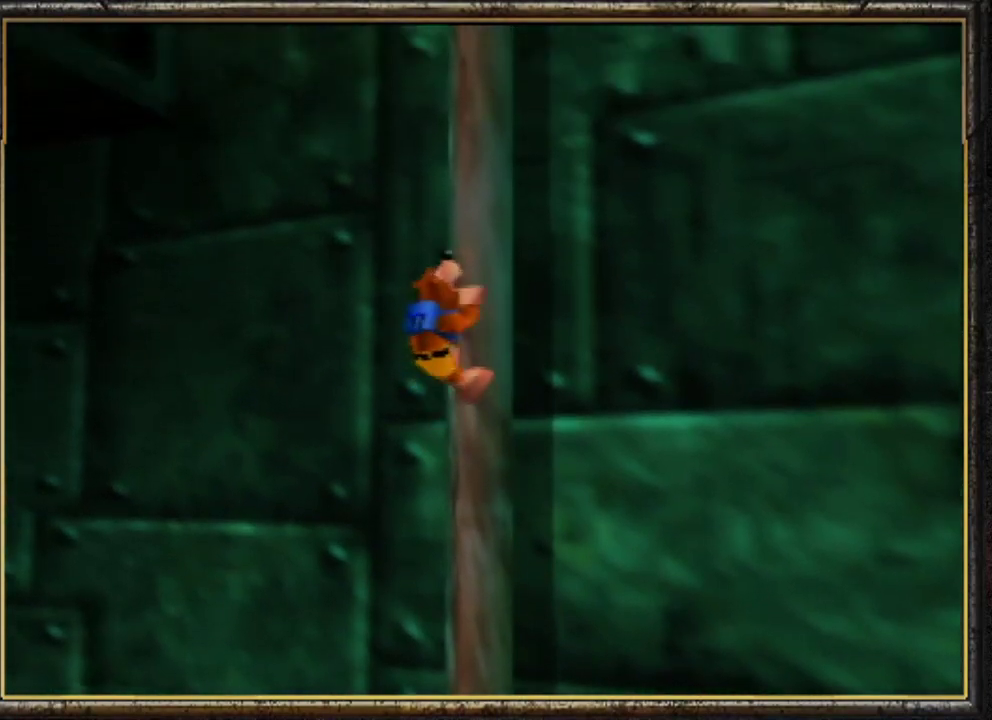
{"buttons": [], "left_stick": "up", "events": []}
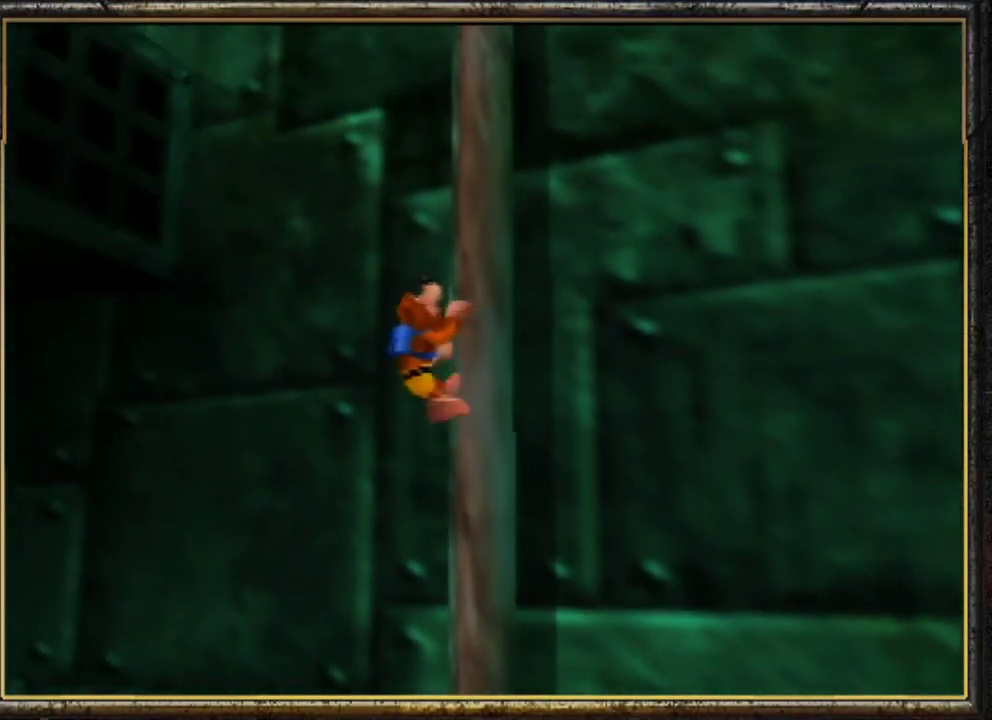
{"buttons": [], "left_stick": "up", "events": []}
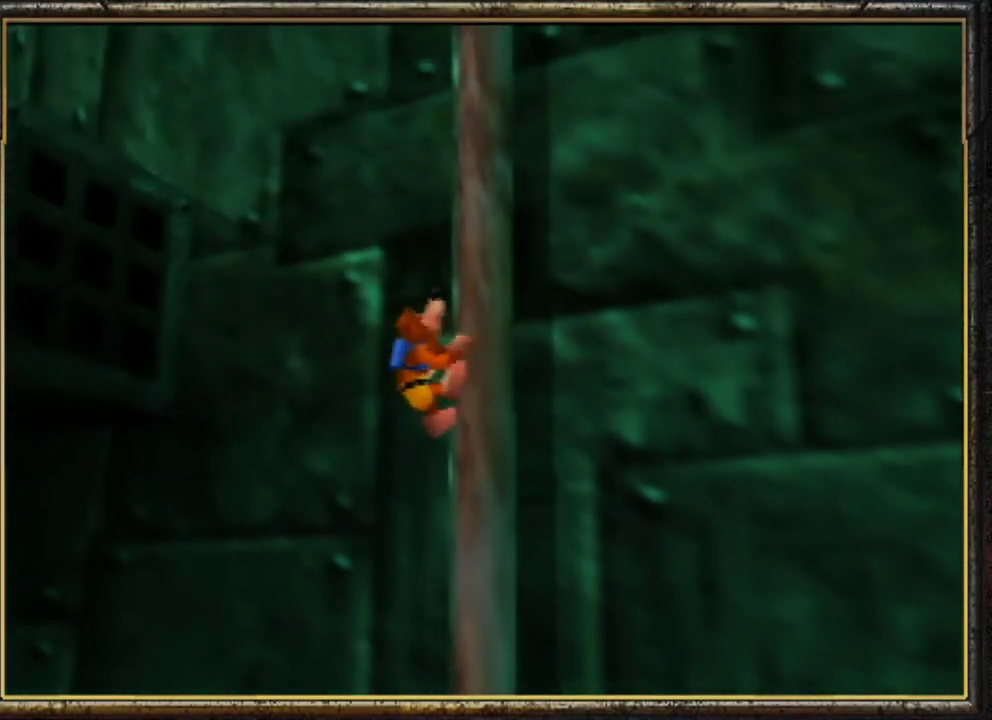
{"buttons": [], "left_stick": "up", "events": []}
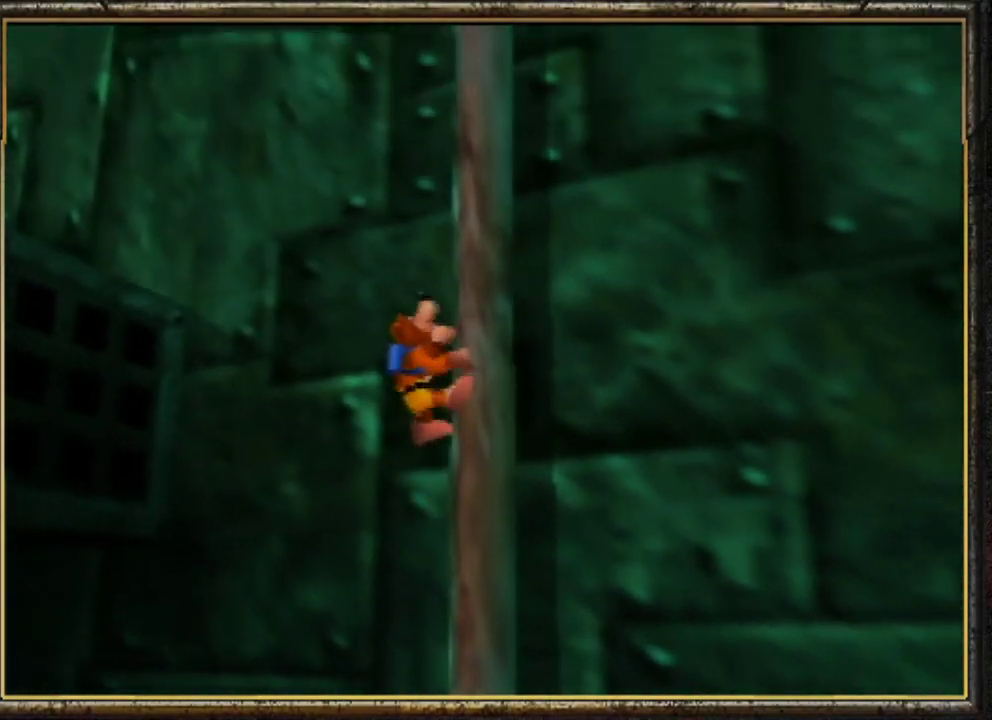
{"buttons": ["A"], "left_stick": "up-left", "events": [[167, "A", "down"], [167, "left_stick", "up-left"]]}
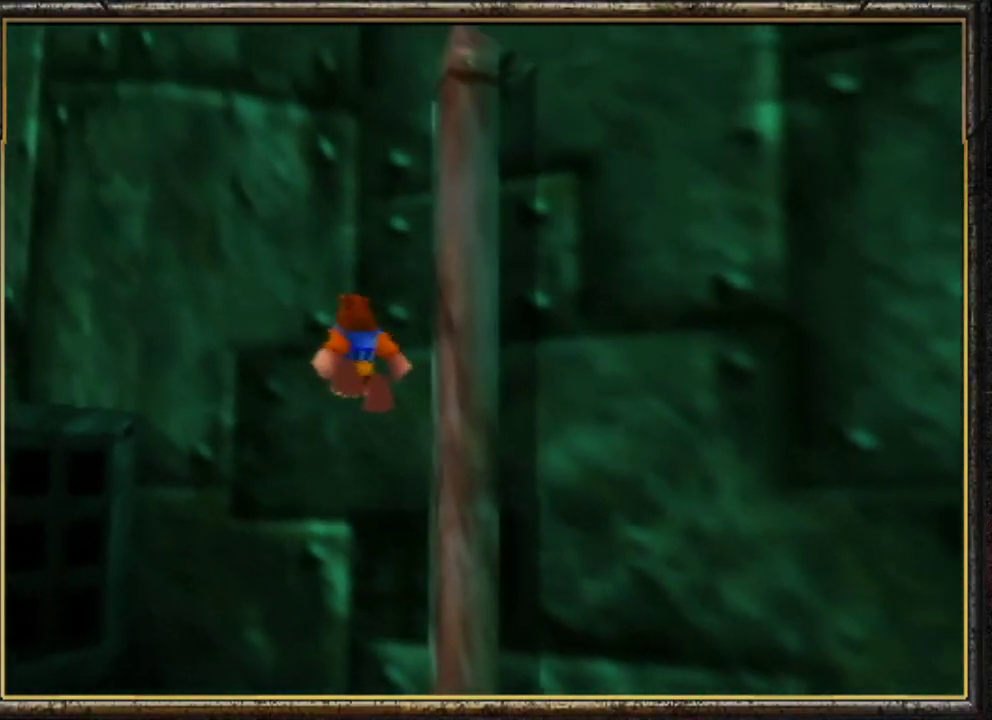
{"buttons": ["A"], "left_stick": "up-left", "events": [[133, "A", "up"], [200, "A", "down"]]}
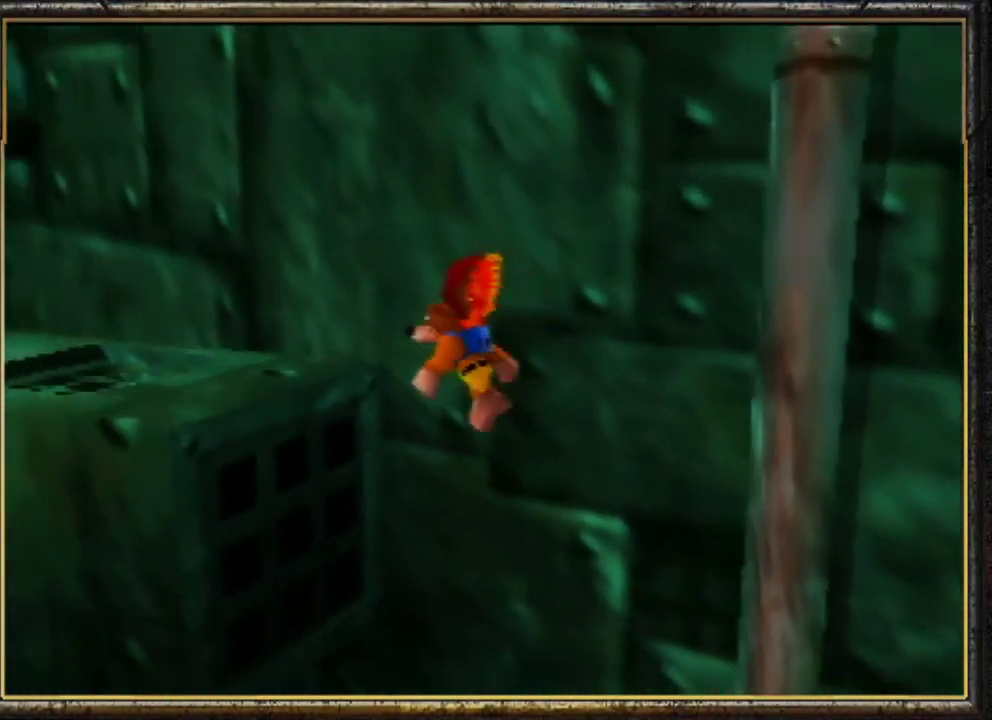
{"buttons": ["A"], "left_stick": "up-left", "events": [[333, "A", "up"], [467, "A", "down"]]}
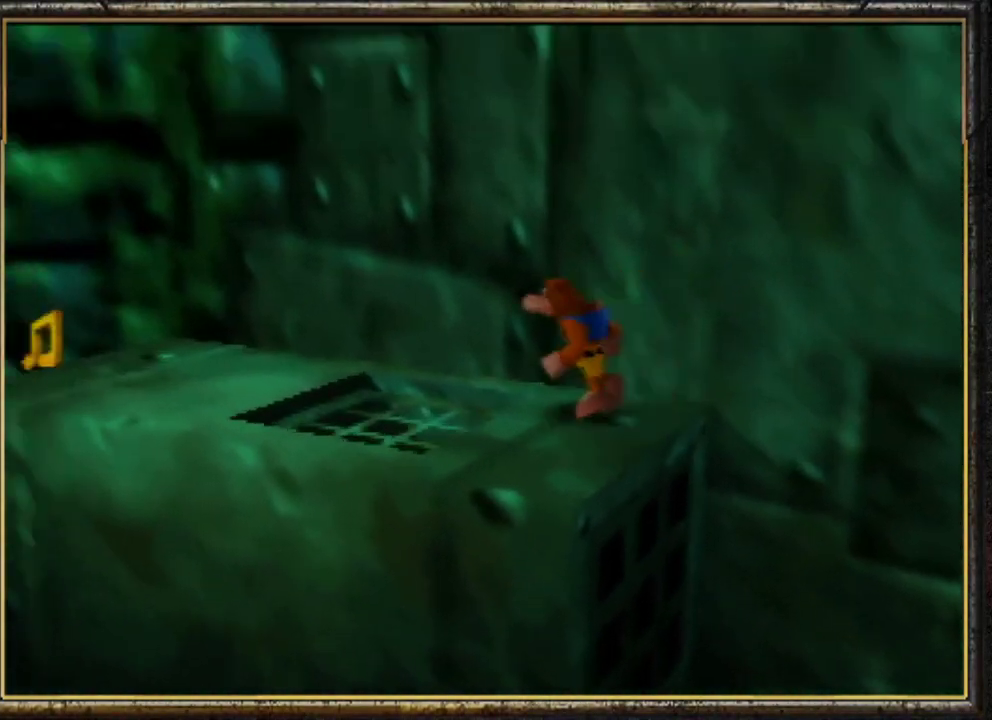
{"buttons": [], "left_stick": "center", "events": [[133, "A", "up"], [200, "Z", "down"], [367, "Z", "up"], [467, "left_stick", "center"]]}
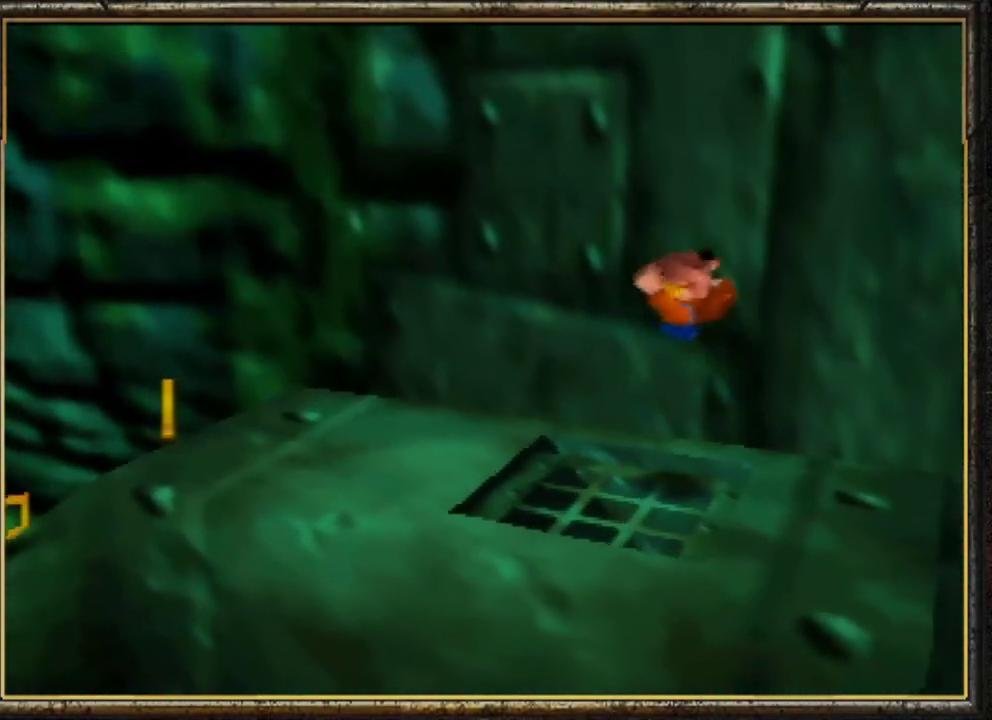
{"buttons": [], "left_stick": "down-left", "events": [[300, "left_stick", "down-left"]]}
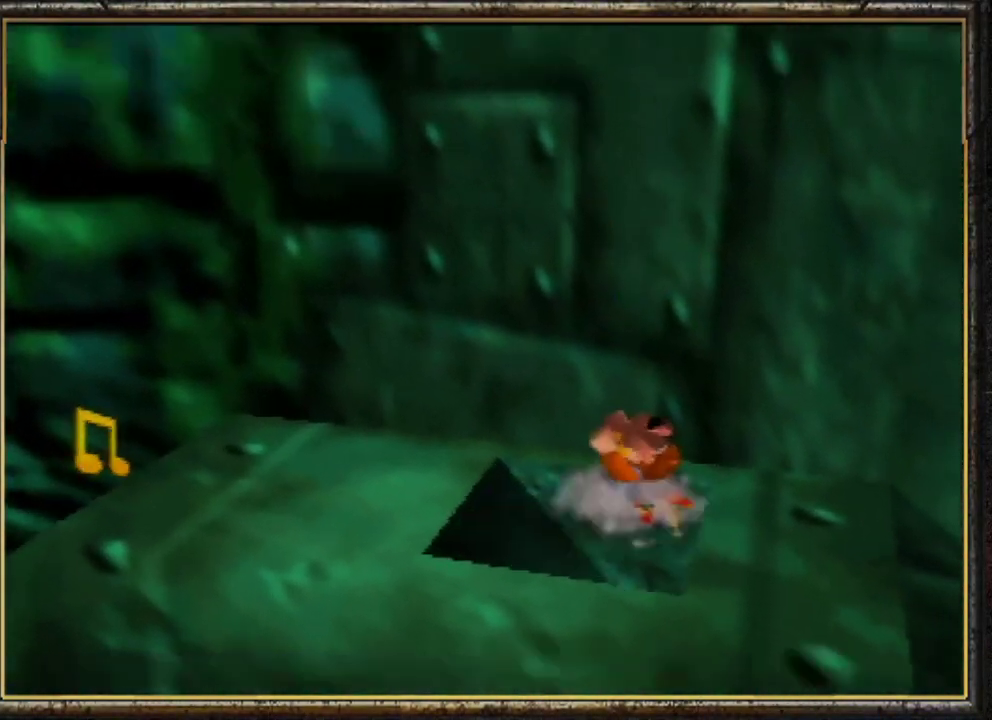
{"buttons": [], "left_stick": "center", "events": [[100, "left_stick", "center"]]}
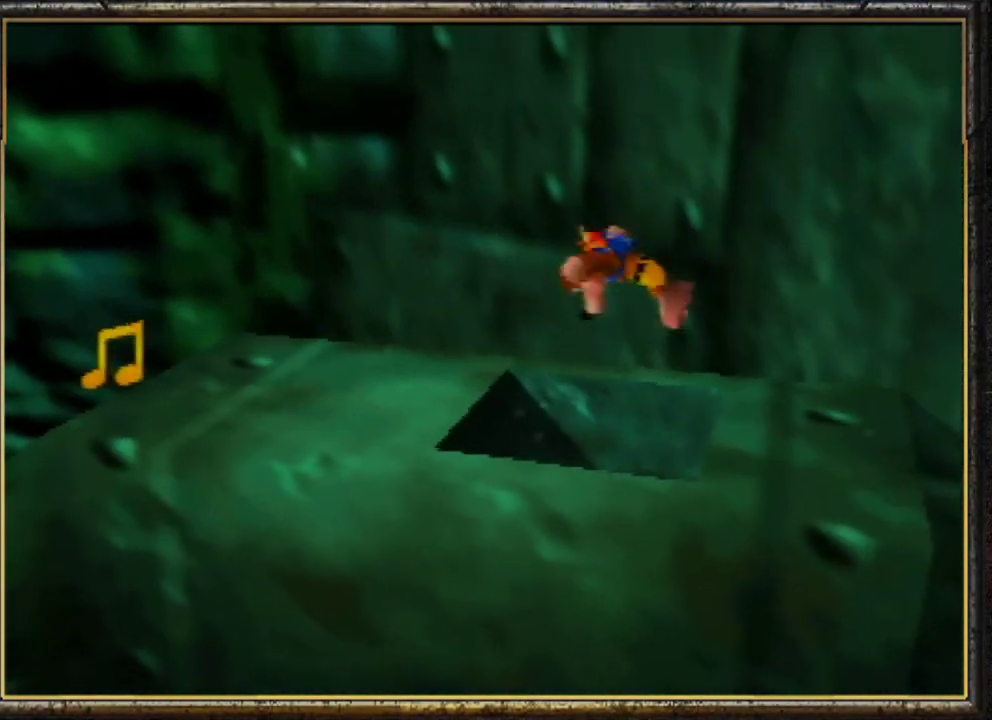
{"buttons": ["Z"], "left_stick": "center", "events": [[67, "left_stick", "down"], [200, "left_stick", "center"], [500, "Z", "down"]]}
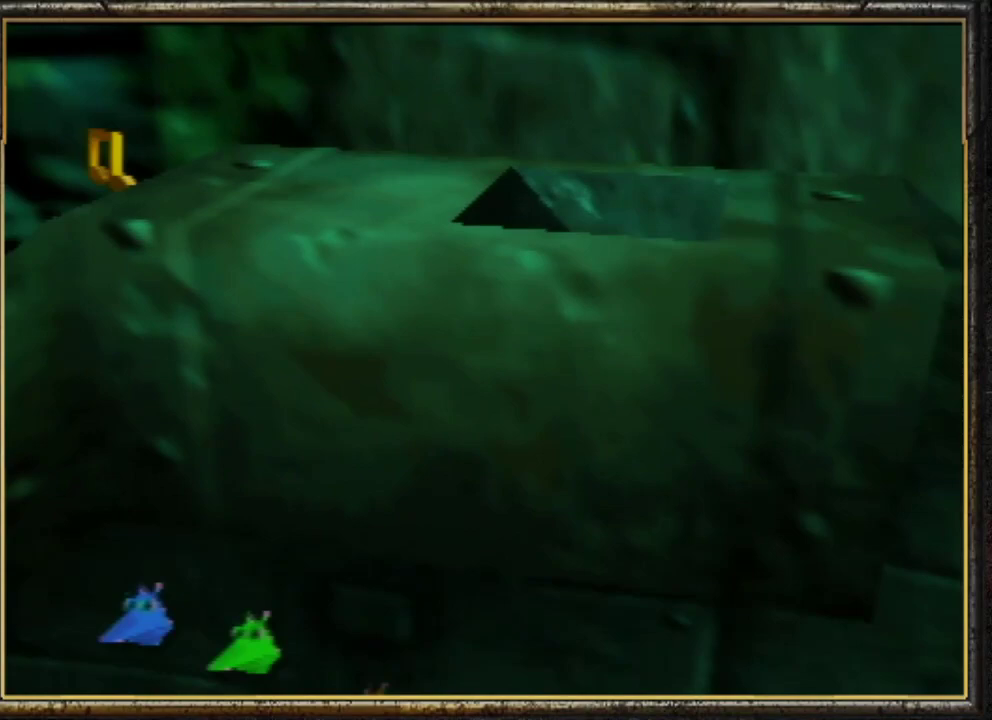
{"buttons": ["Z"], "left_stick": "center", "events": [[100, "C_LEFT", "down"], [267, "C_LEFT", "up"]]}
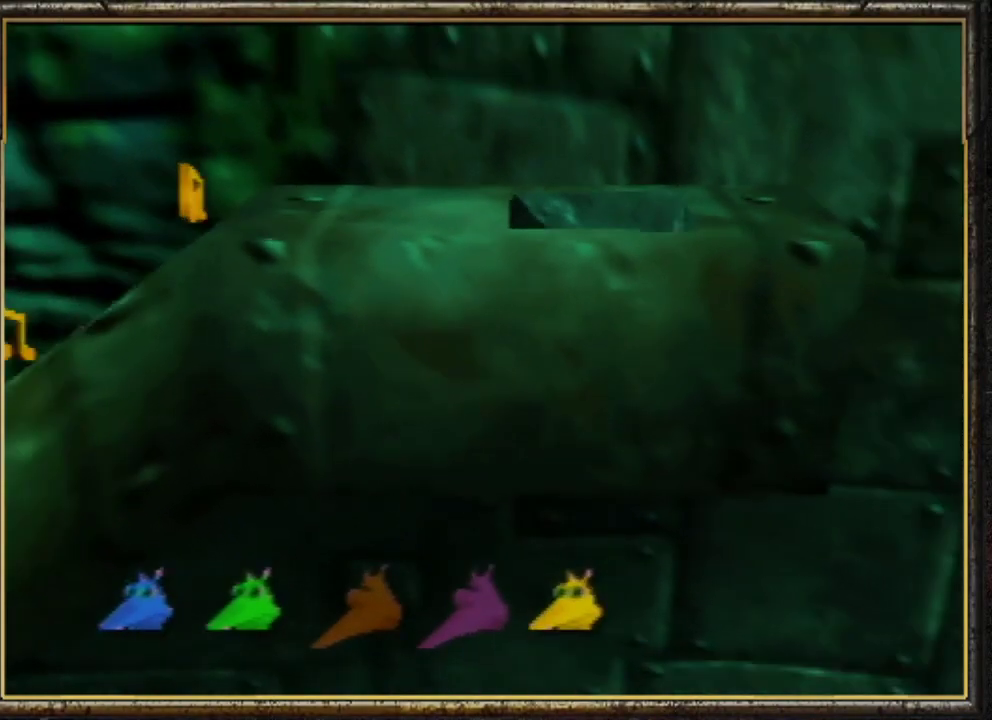
{"buttons": ["A", "Z"], "left_stick": "left", "events": [[233, "A", "down"], [333, "left_stick", "left"]]}
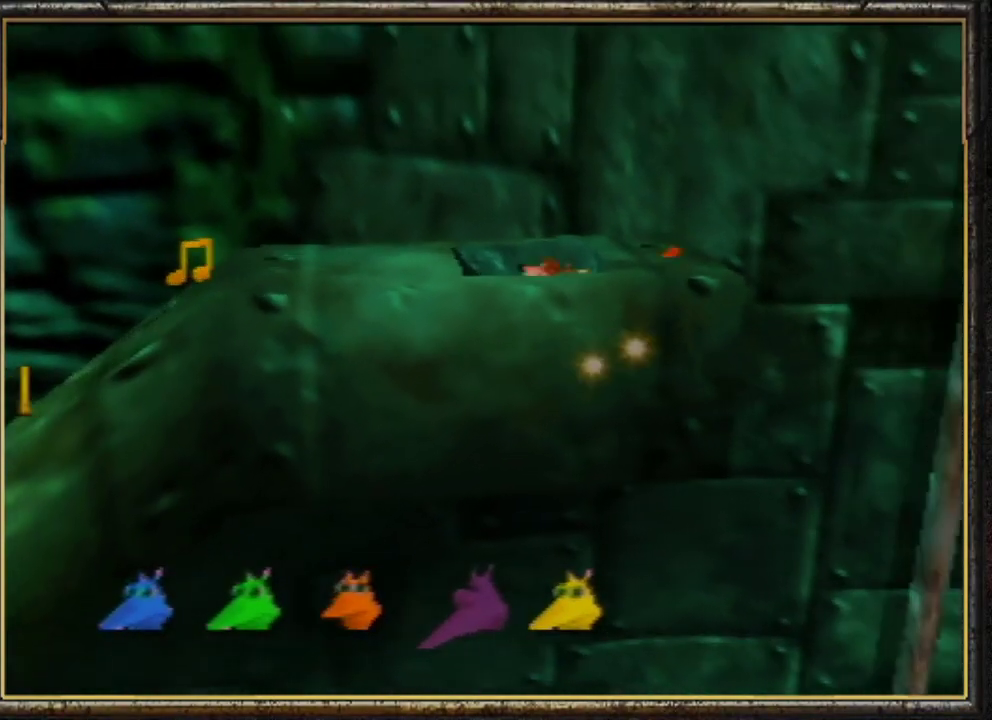
{"buttons": ["Z"], "left_stick": "left", "events": [[200, "left_stick", "down-left"], [500, "A", "up"], [500, "left_stick", "left"]]}
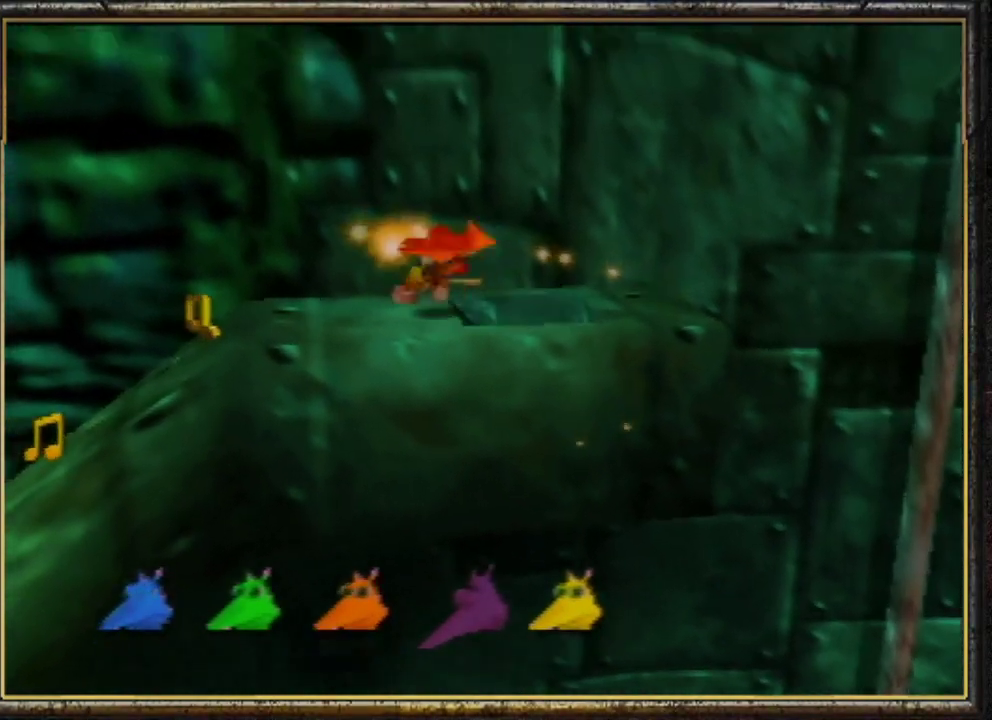
{"buttons": ["Z"], "left_stick": "left", "events": []}
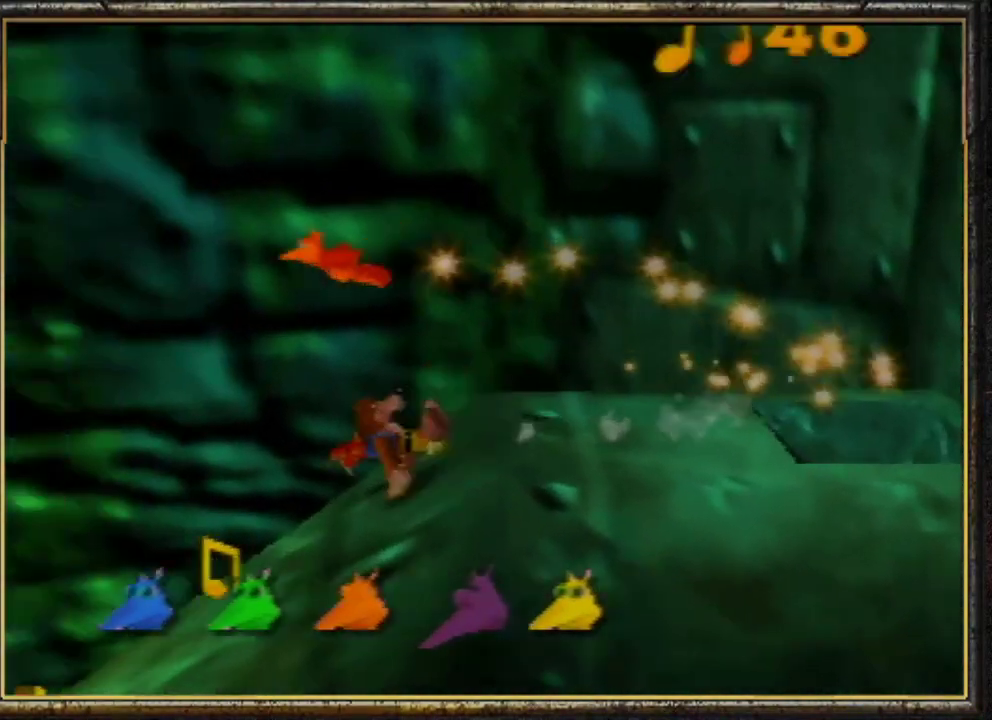
{"buttons": ["Z"], "left_stick": "left", "events": []}
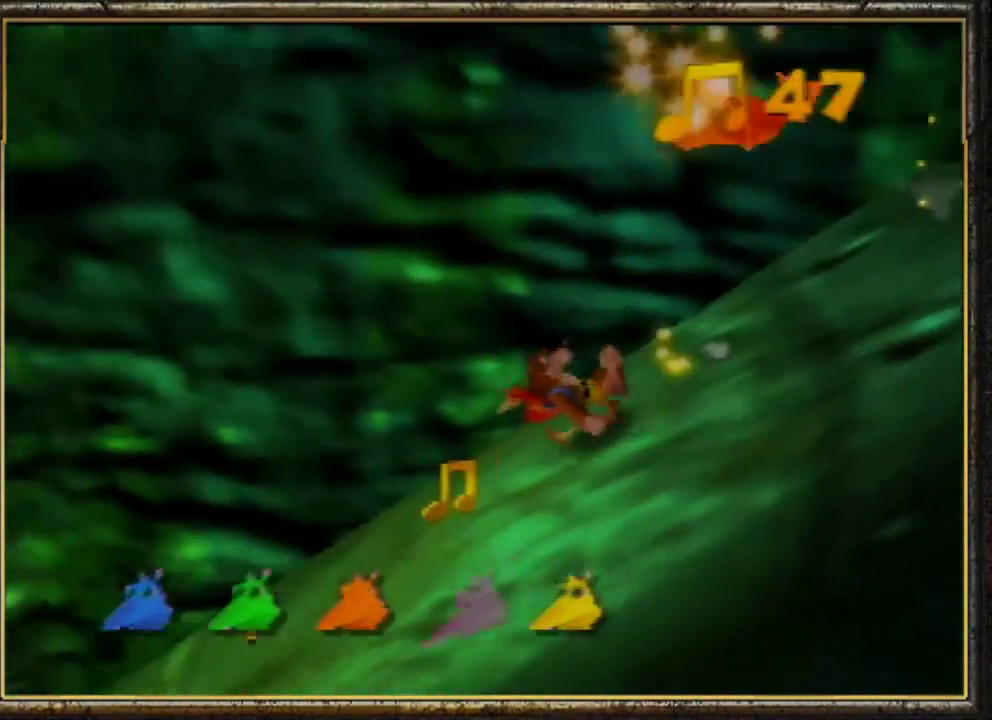
{"buttons": ["Z"], "left_stick": "left", "events": []}
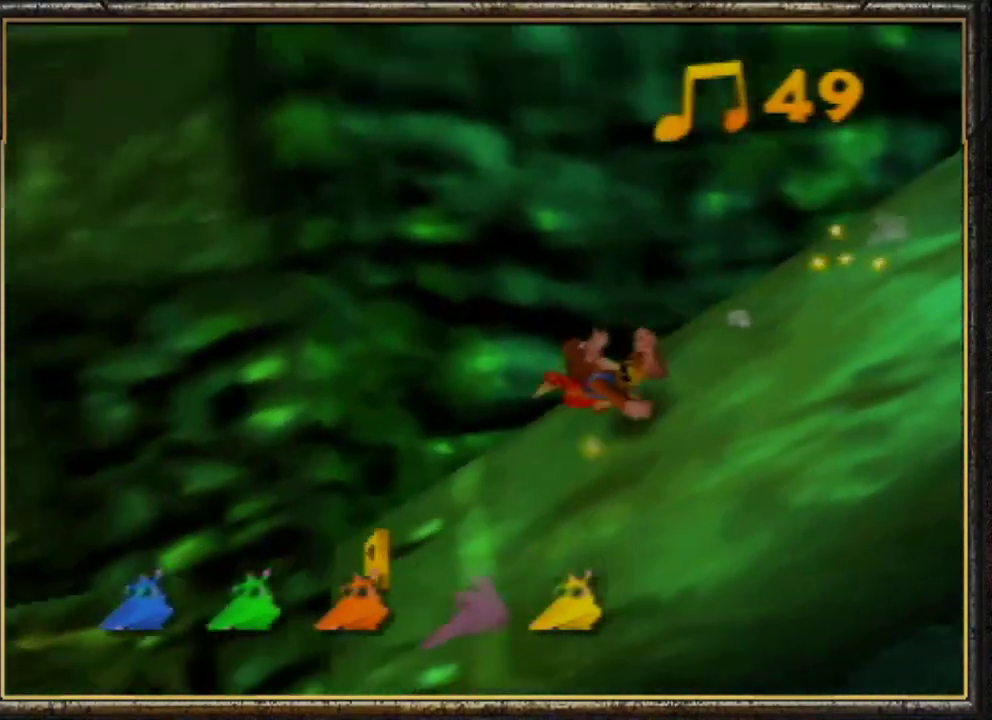
{"buttons": ["Z"], "left_stick": "left", "events": [[33, "left_stick", "center"], [200, "left_stick", "left"]]}
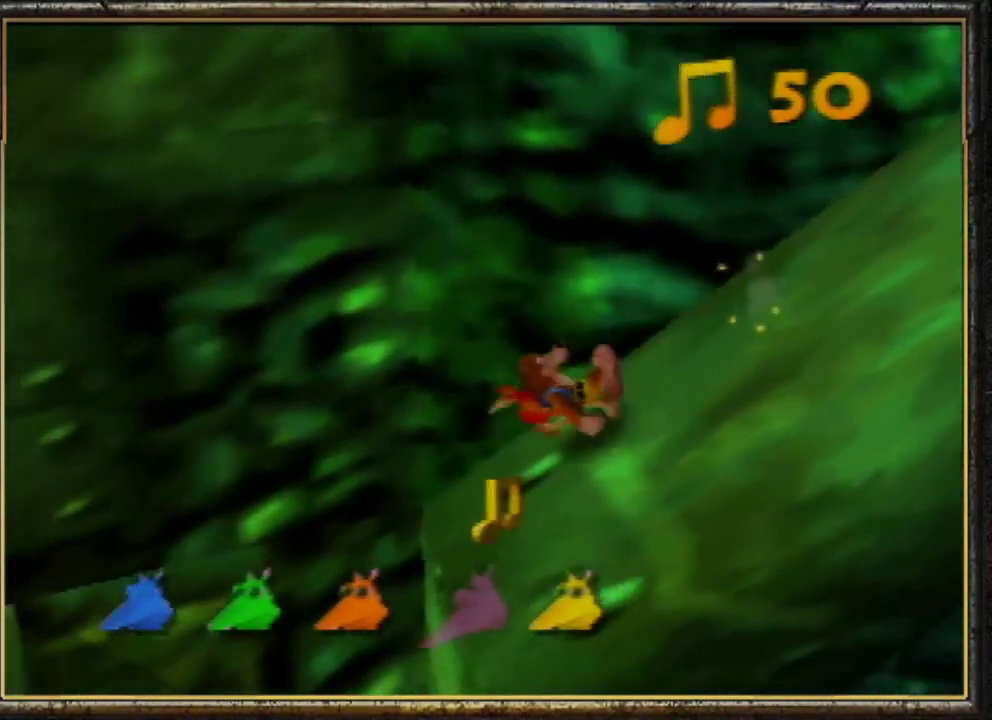
{"buttons": ["A", "Z"], "left_stick": "left", "events": [[67, "left_stick", "down-left"], [133, "A", "down"], [433, "left_stick", "left"]]}
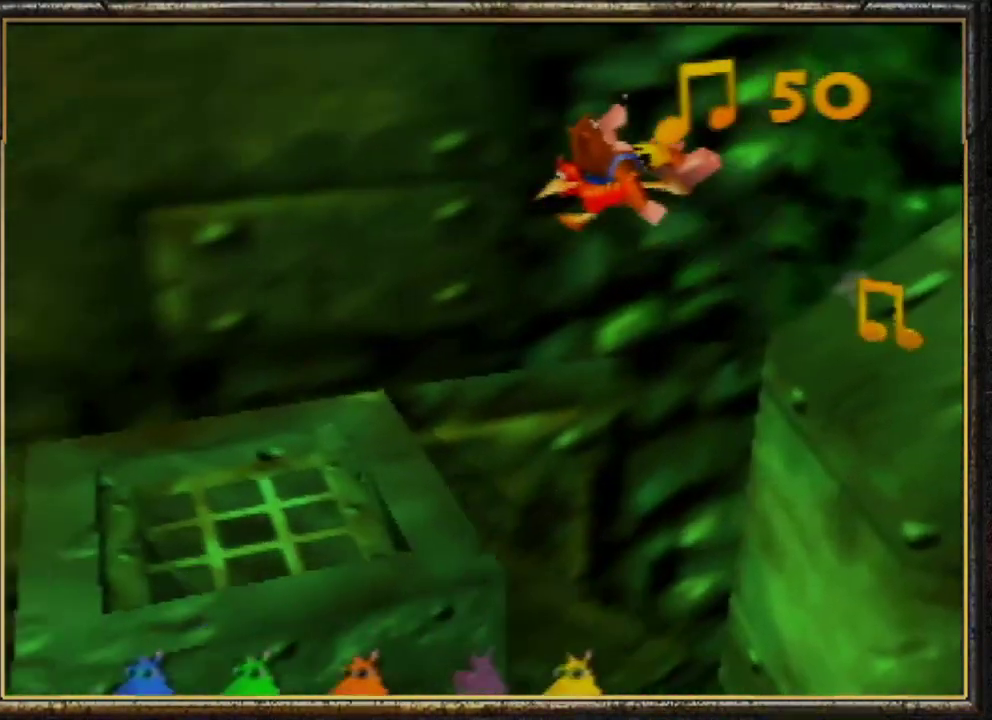
{"buttons": ["Z"], "left_stick": "center", "events": [[200, "A", "up"], [233, "left_stick", "center"]]}
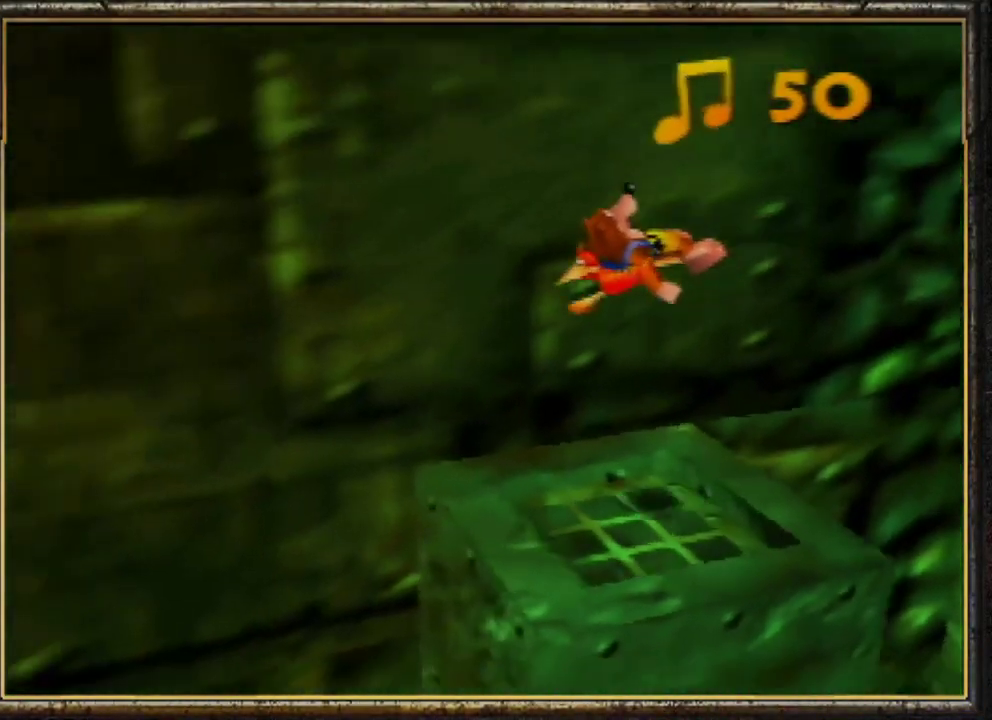
{"buttons": ["Z"], "left_stick": "right", "events": [[67, "left_stick", "right"], [133, "left_stick", "up-right"], [233, "left_stick", "center"], [433, "left_stick", "right"]]}
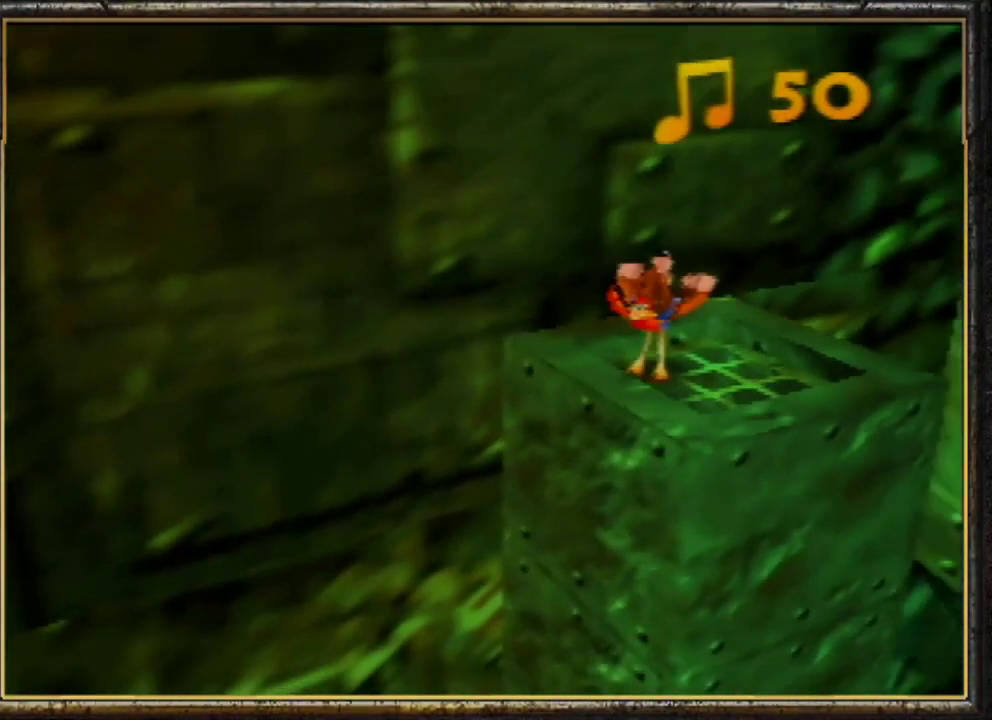
{"buttons": ["A", "Z"], "left_stick": "up-right", "events": [[33, "left_stick", "up-right"], [100, "A", "down"]]}
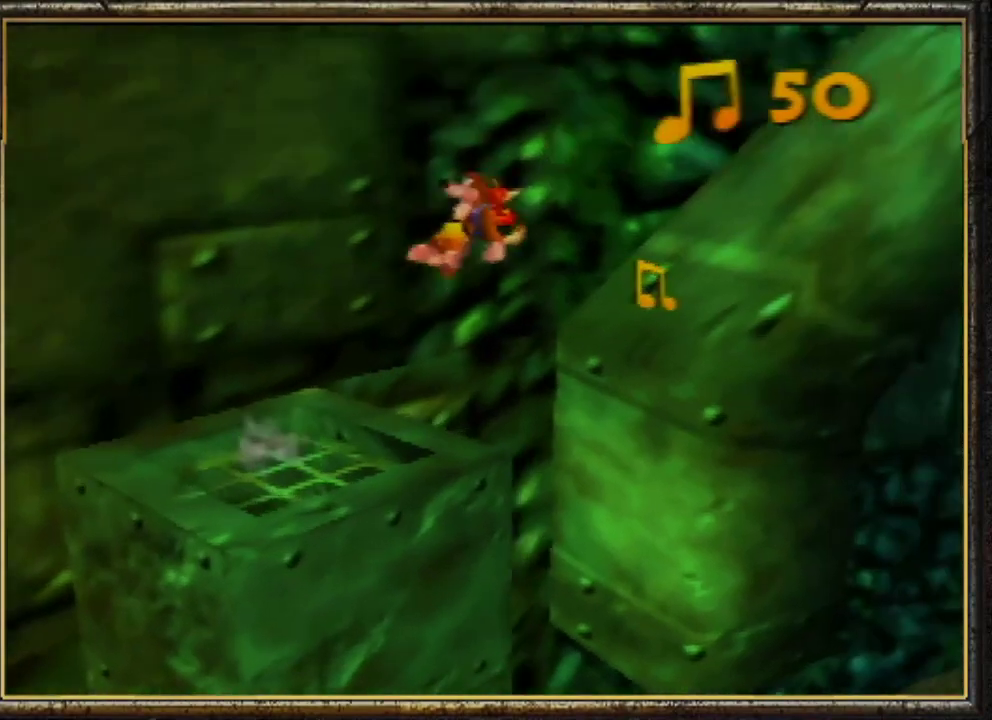
{"buttons": ["Z"], "left_stick": "down-left", "events": [[200, "A", "up"], [400, "left_stick", "center"], [500, "left_stick", "down-left"]]}
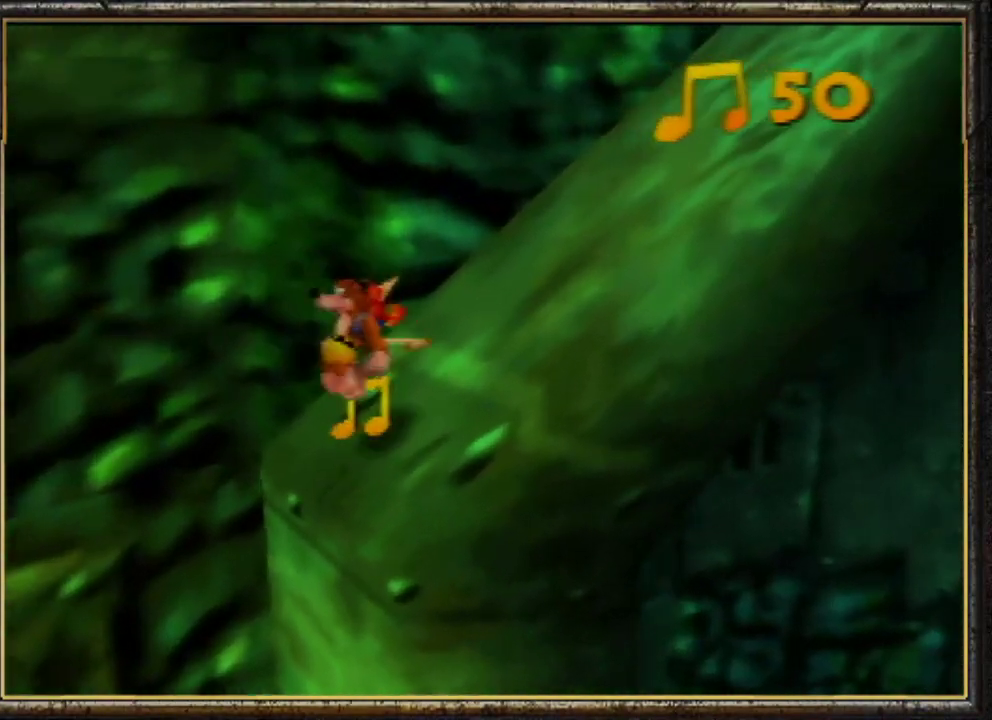
{"buttons": ["A", "Z"], "left_stick": "left", "events": [[100, "left_stick", "center"], [333, "left_stick", "left"], [400, "A", "down"]]}
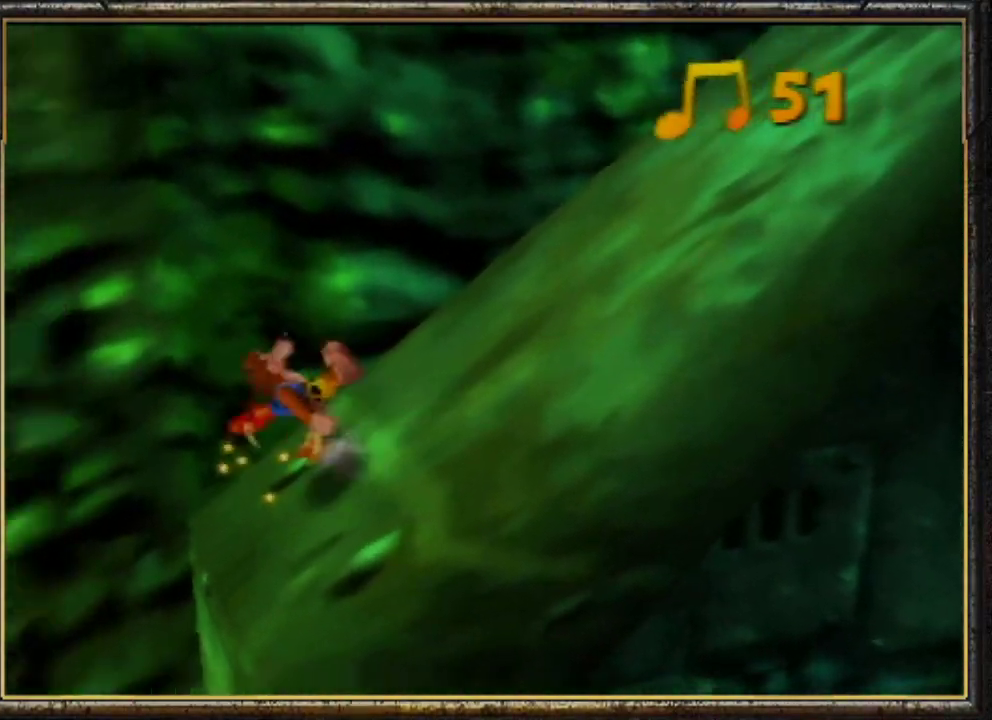
{"buttons": ["A", "Z"], "left_stick": "up-left", "events": [[433, "left_stick", "up-left"]]}
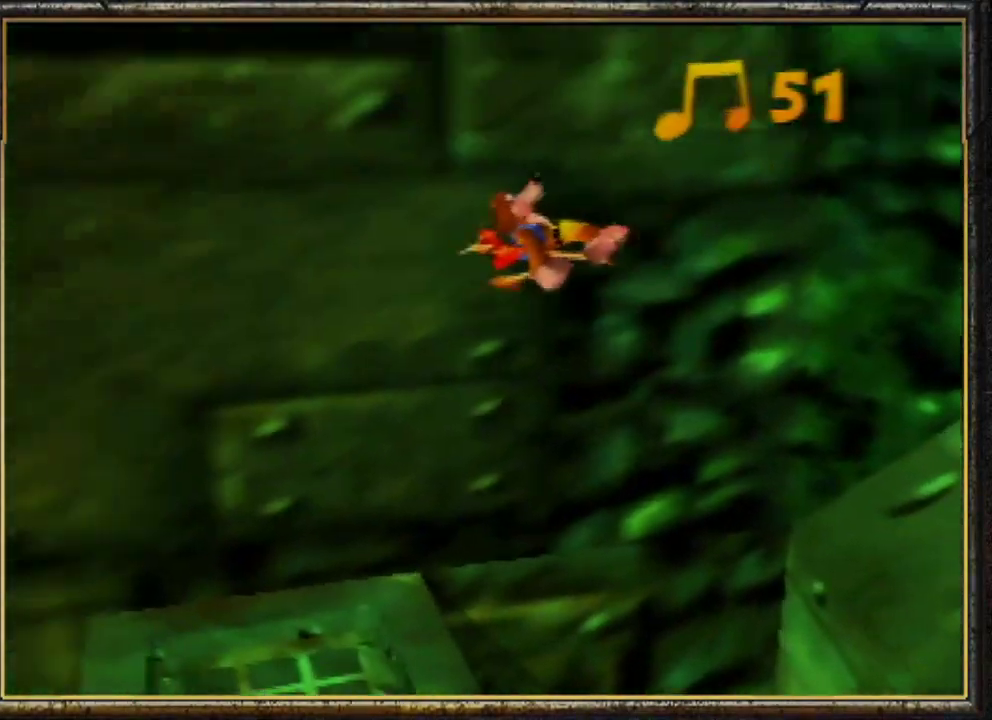
{"buttons": ["A", "Z"], "left_stick": "center", "events": [[267, "left_stick", "left"], [367, "left_stick", "center"]]}
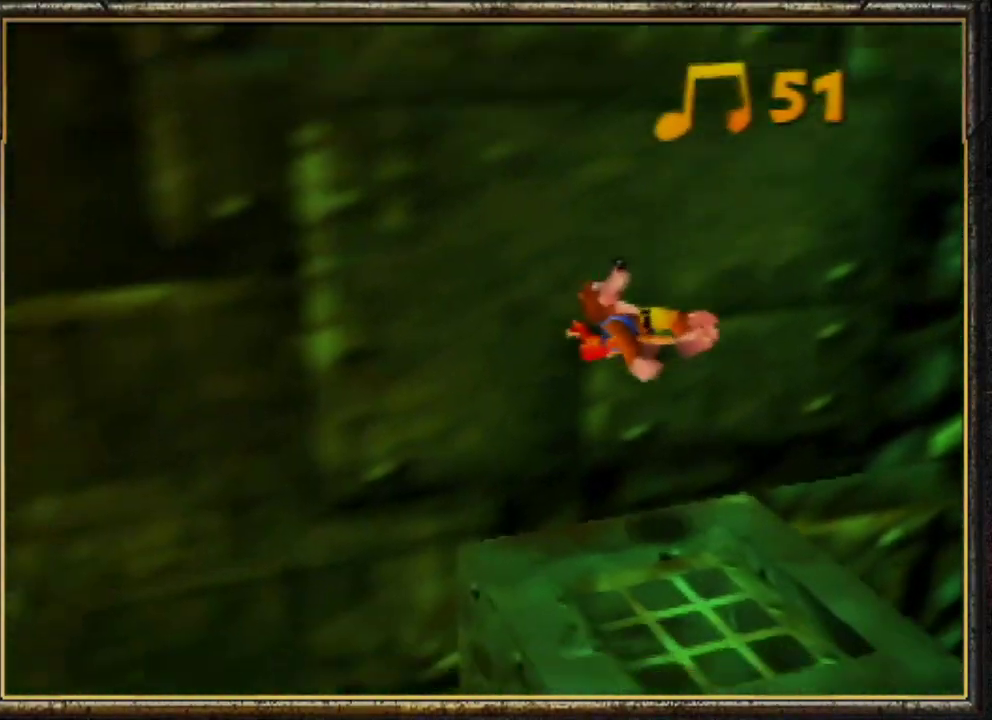
{"buttons": [], "left_stick": "center", "events": [[33, "left_stick", "up-right"], [233, "A", "up"], [267, "Z", "up"], [267, "left_stick", "center"], [367, "B", "down"], [500, "B", "up"]]}